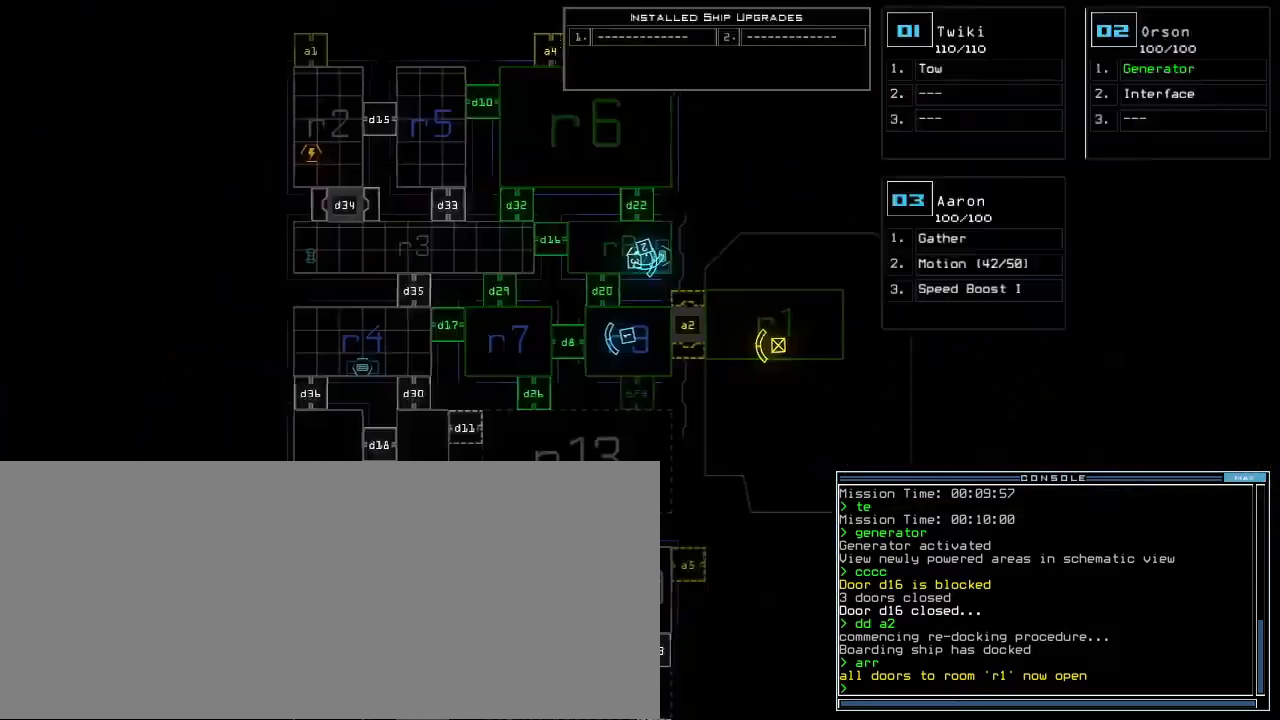
Gameplay with keyboard; each line is a JSON object with the keys held at the frame after it. "events" lists presses ("down") and releases ("up") of ".", "0", "1", "2", "3", "4", "5", "6", "7", "8", "9", "a", "b", "backspace", "c", "caps_lock", "comma", "ctrl_l", "ctrl_r", "d", "down", "e", "equals", "escape", "f", "f8", "g", "h", "i", "j", "k", "l", "left", "m", "minus", "n", "o", "p", "q", "quote", "r", "return", "right", "s", "semicolon", "shift_l", "shift_r", "space", "t", "tab", "tilde", "u", "up", "v", "w", "x", "y" and "z" between this image and that frame as [ms after this image, input, new state], when the widget could be followed in between. No other keys are recorded. Mouse input is not recorded.
{"keys": ["right"], "events": []}
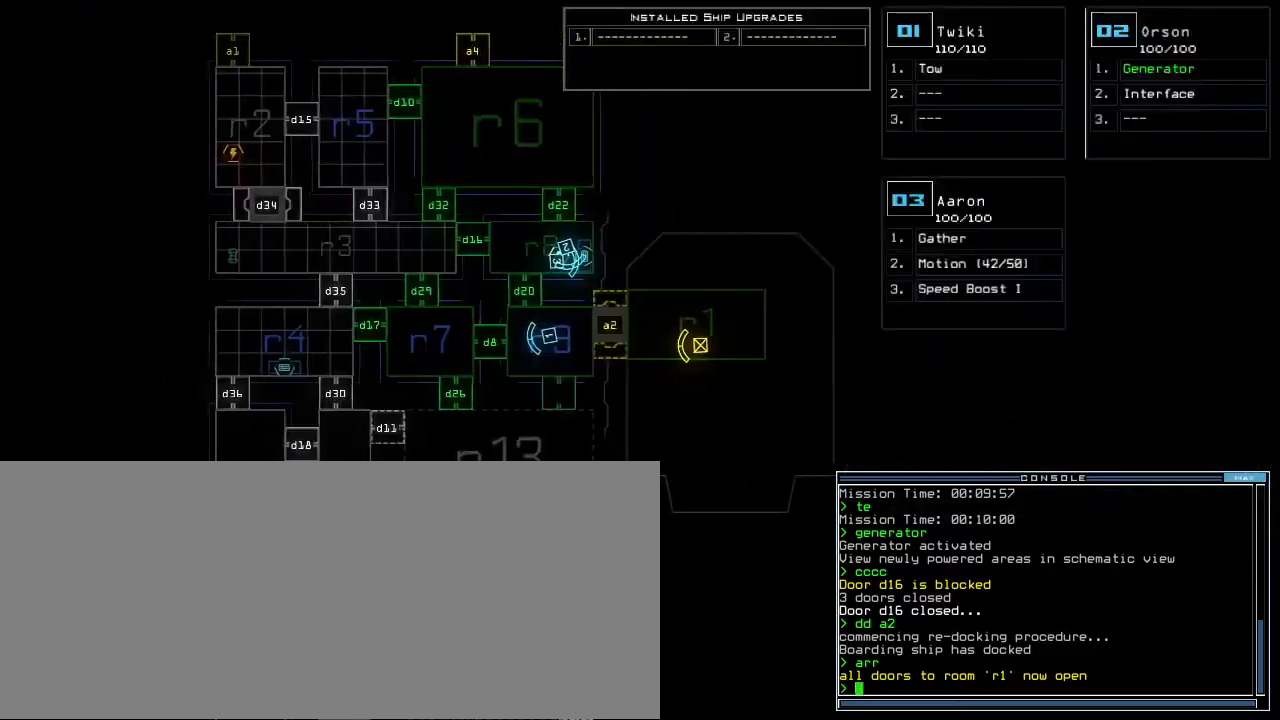
{"keys": [], "events": [[300, "right", "up"]]}
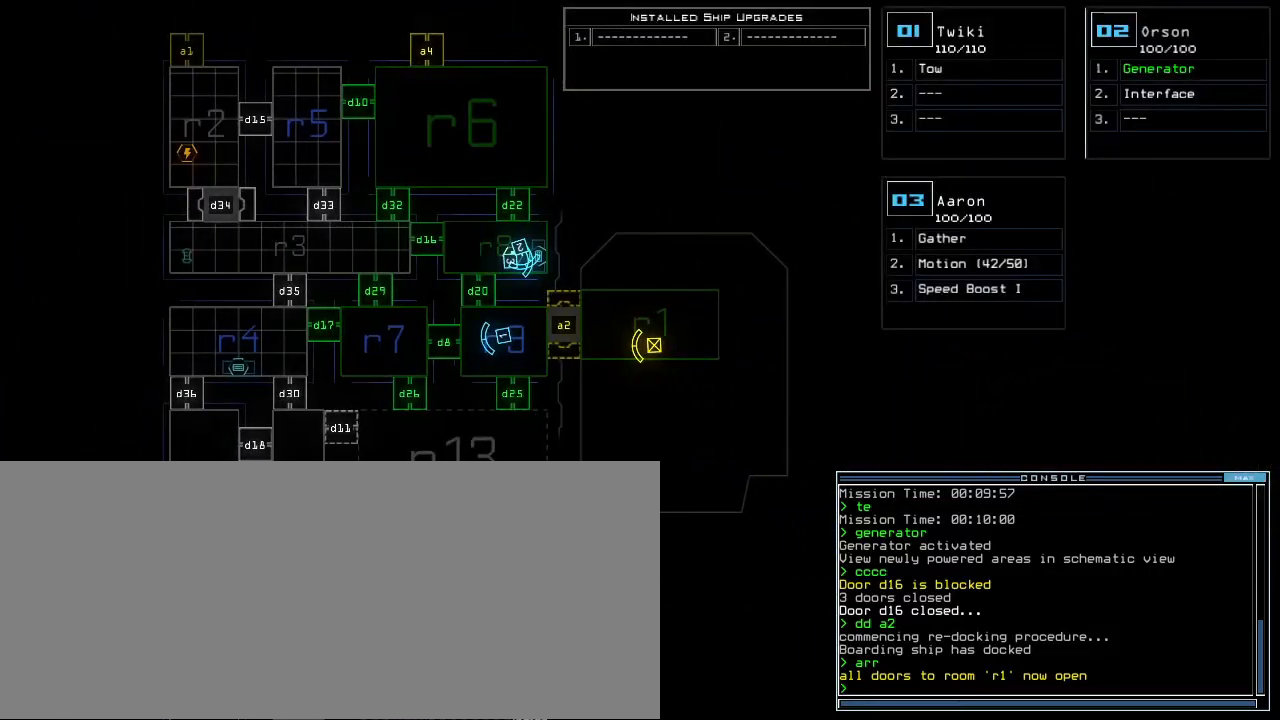
{"keys": ["3", "down"], "events": [[460, "3", "down"], [500, "down", "down"]]}
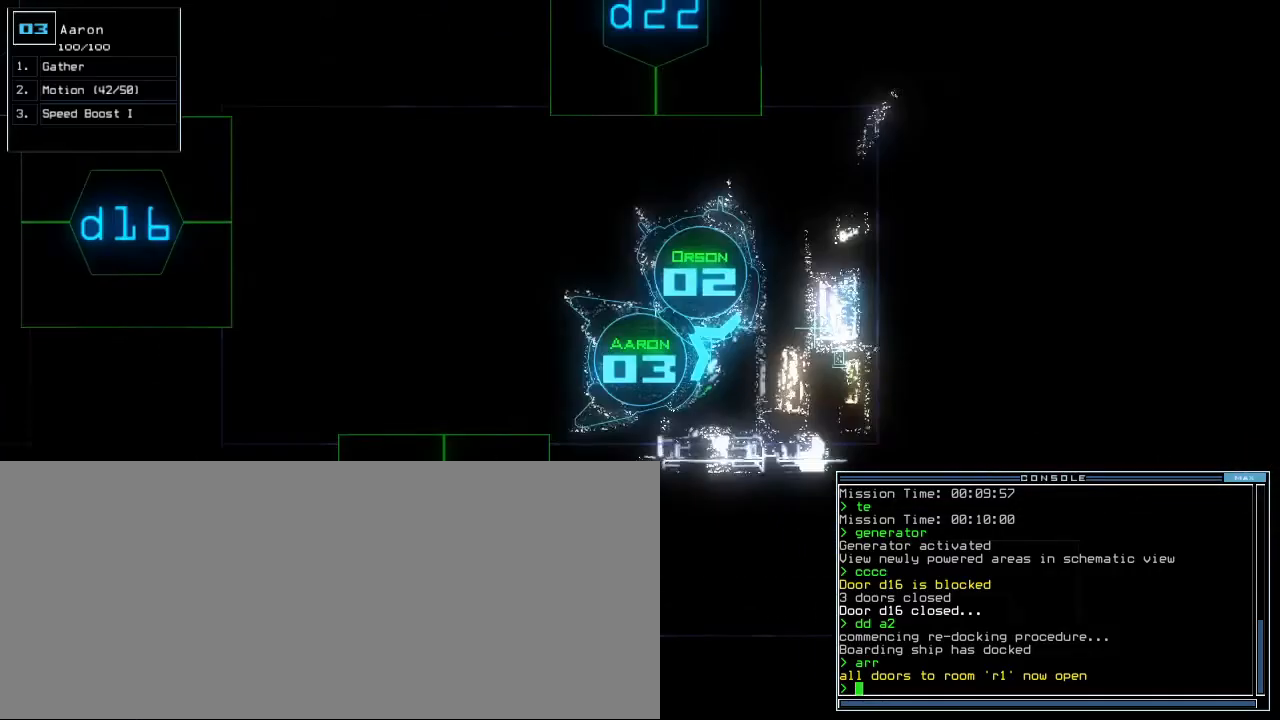
{"keys": [], "events": [[60, "3", "up"], [280, "down", "up"]]}
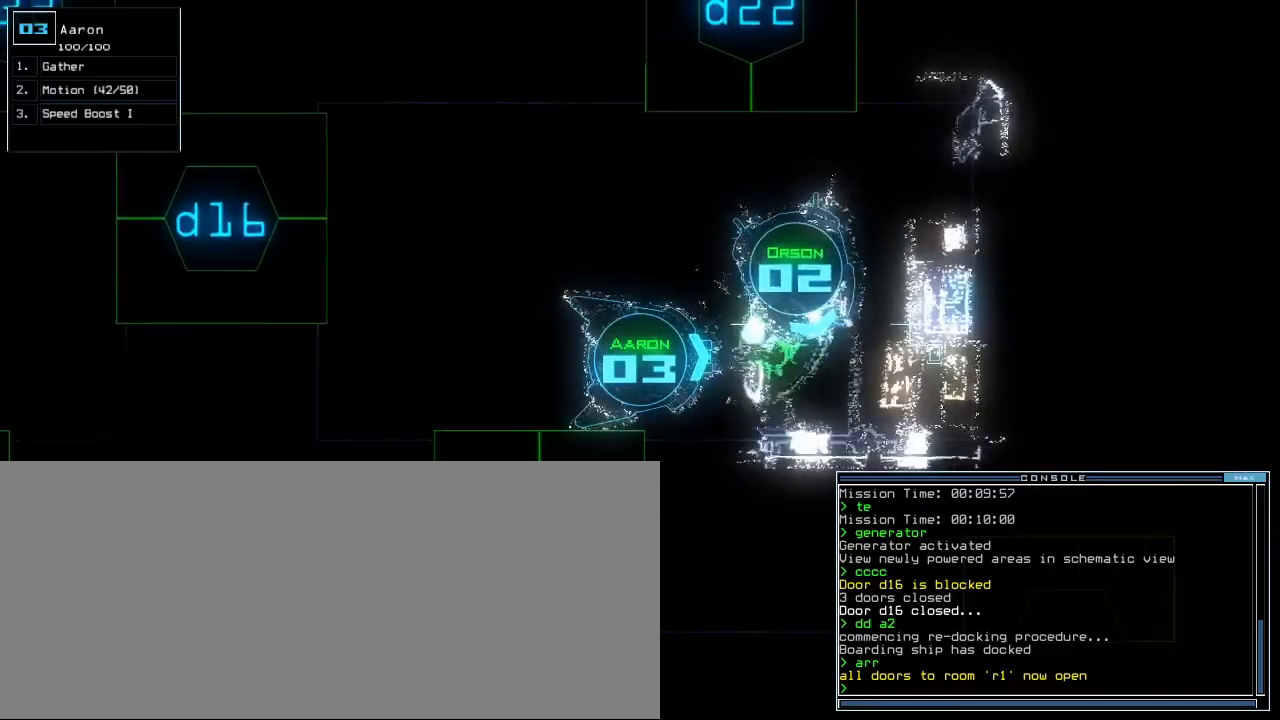
{"keys": ["d"], "events": [[480, "d", "down"]]}
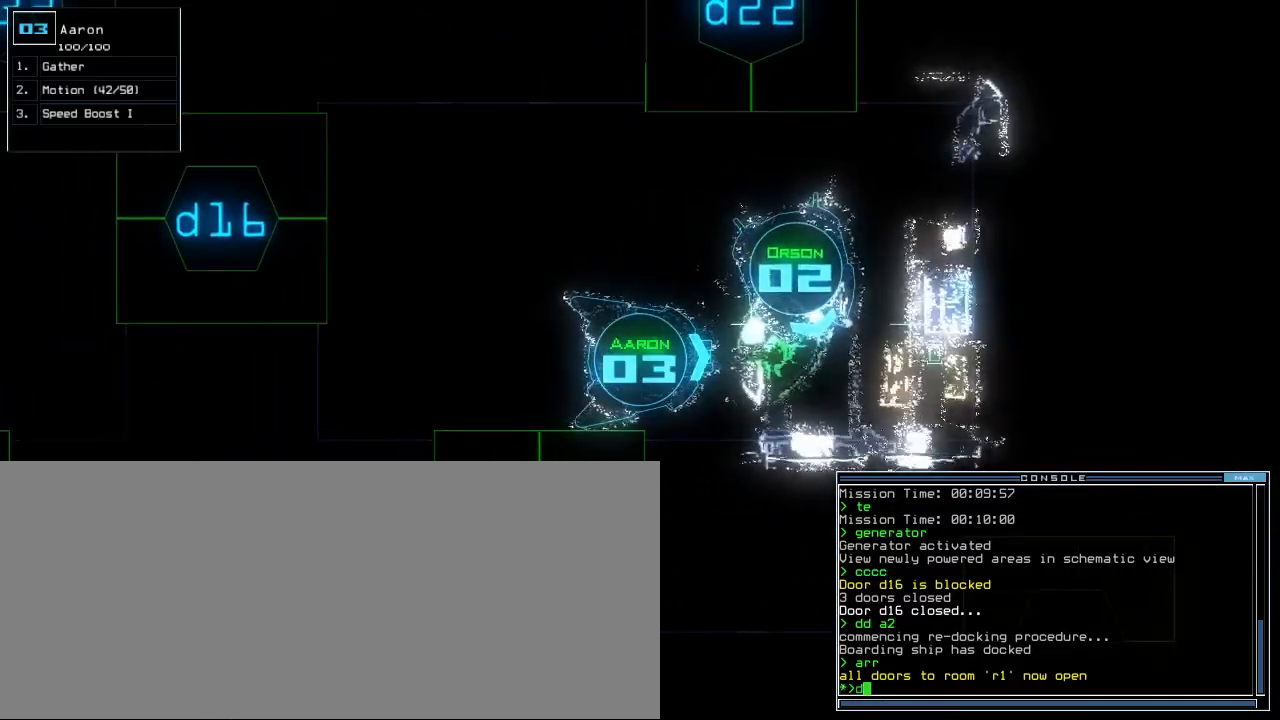
{"keys": [], "events": [[40, "d", "up"], [160, "2", "down"], [220, "2", "up"], [360, "0", "down"], [380, "0", "up"]]}
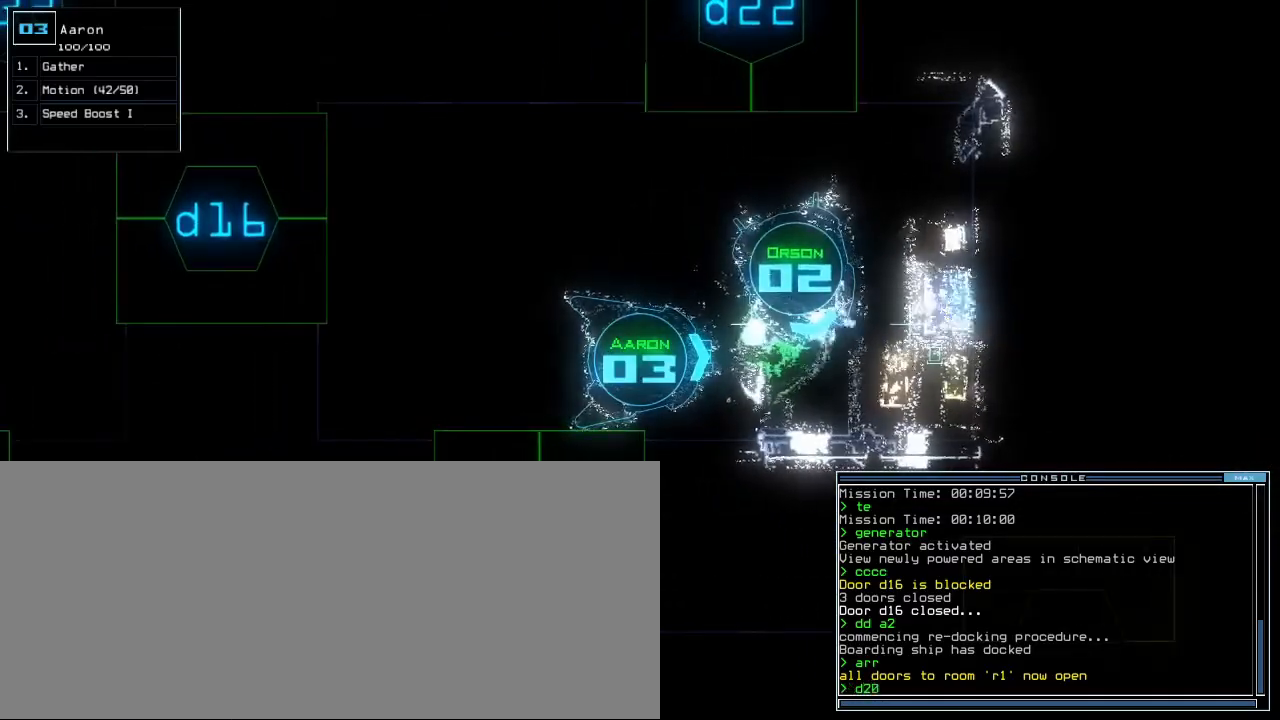
{"keys": ["right"], "events": [[40, "return", "down"], [80, "return", "up"], [320, "right", "down"]]}